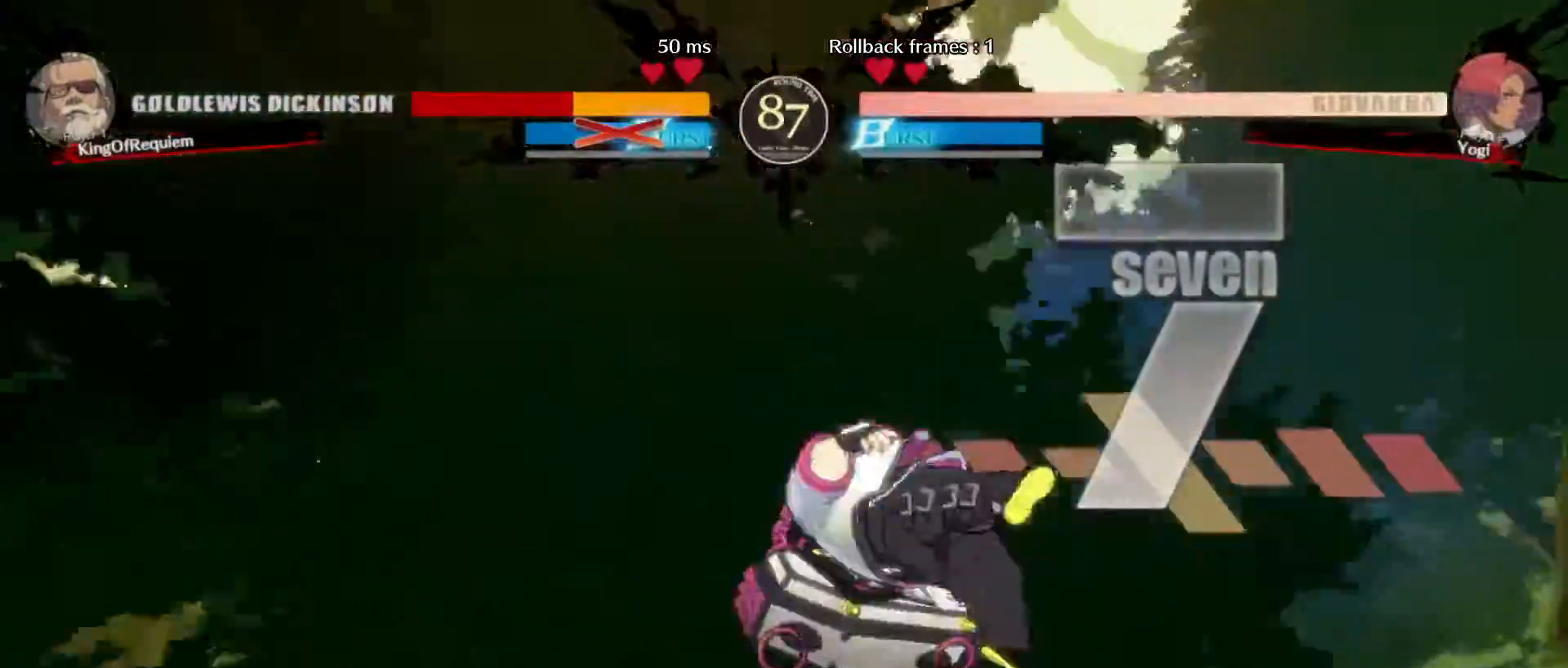
Gameplay with a controller (arcade stick); each line is a JSON object with the inputs held at the frame after it. "events" lists button and stick changes between this image and that frame as [ms after this image, input, new state], when the widget could be followed in between. Not read: L3 R3.
{"buttons": [], "left_stick": "center", "events": []}
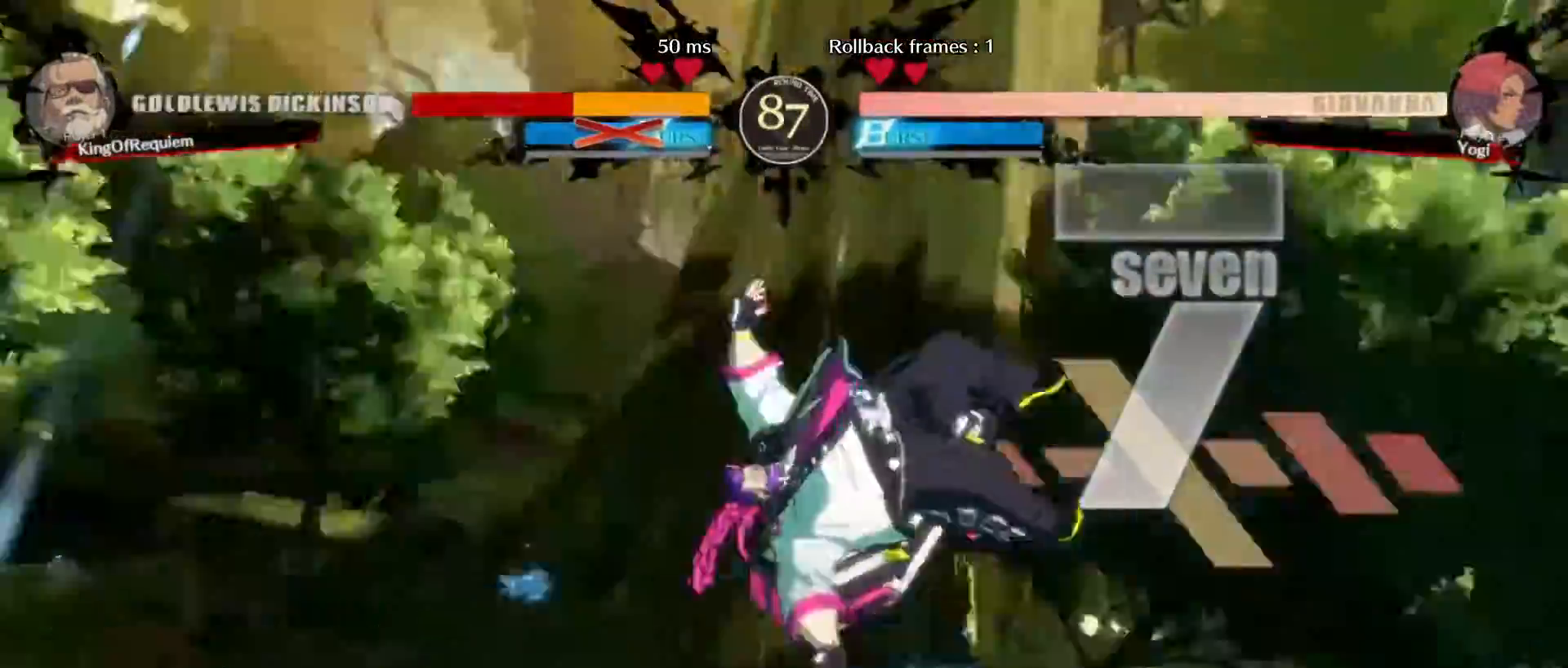
{"buttons": [], "left_stick": "center", "events": []}
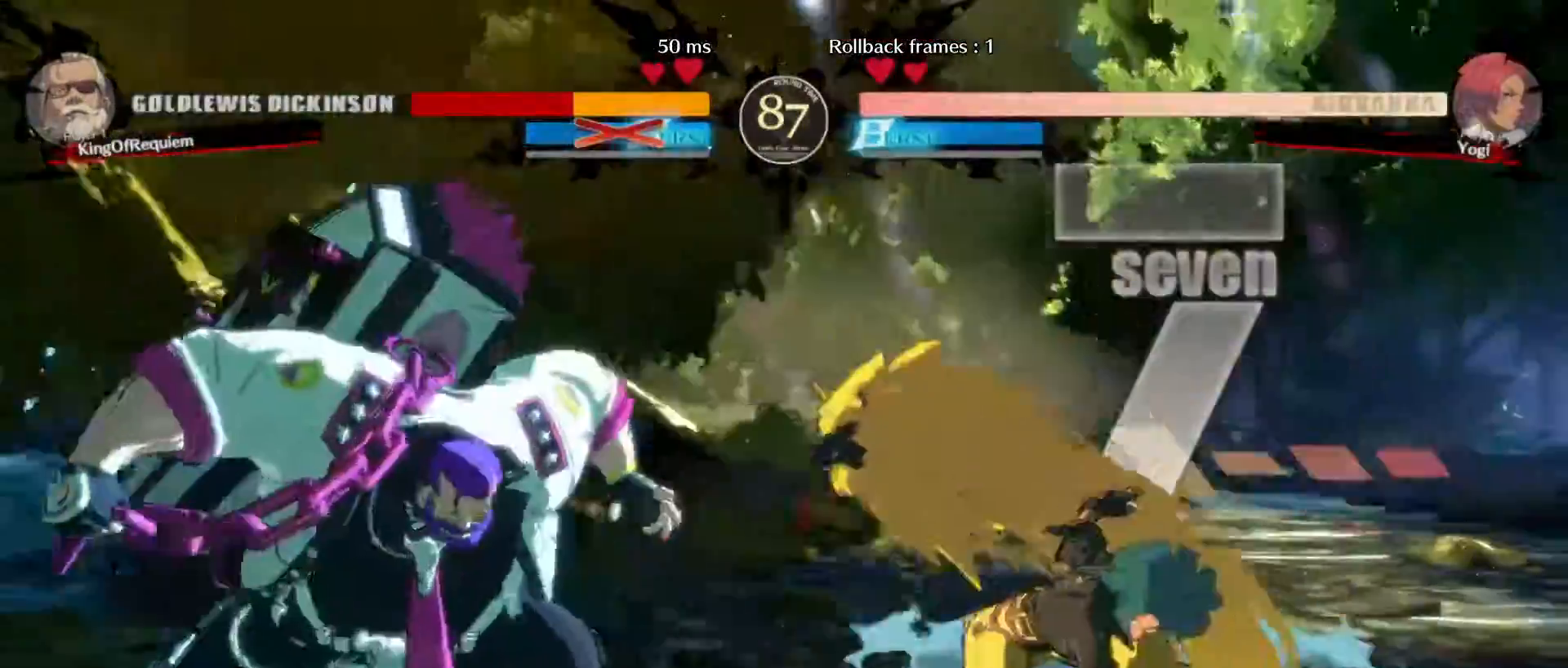
{"buttons": [], "left_stick": "left", "events": [[217, "left_stick", "right"], [333, "left_stick", "up"], [417, "left_stick", "left"]]}
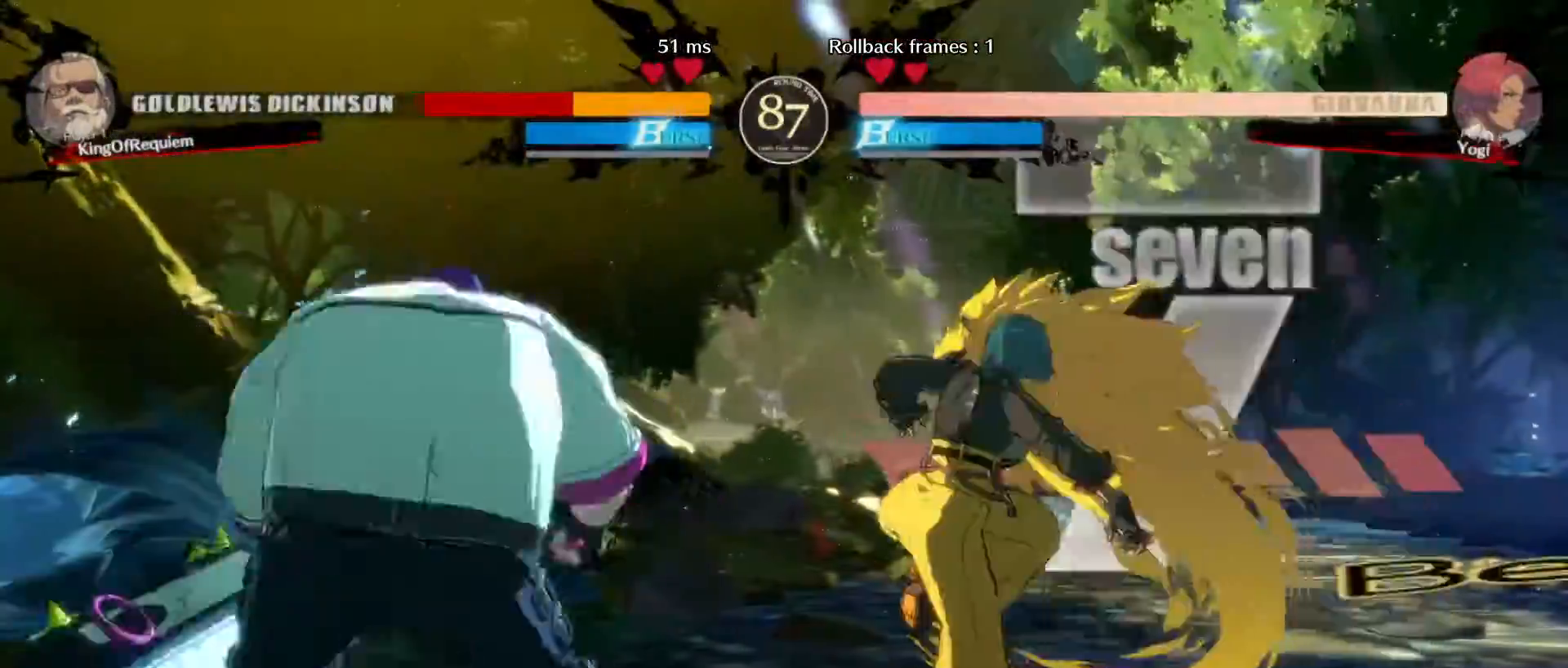
{"buttons": [], "left_stick": "left", "events": []}
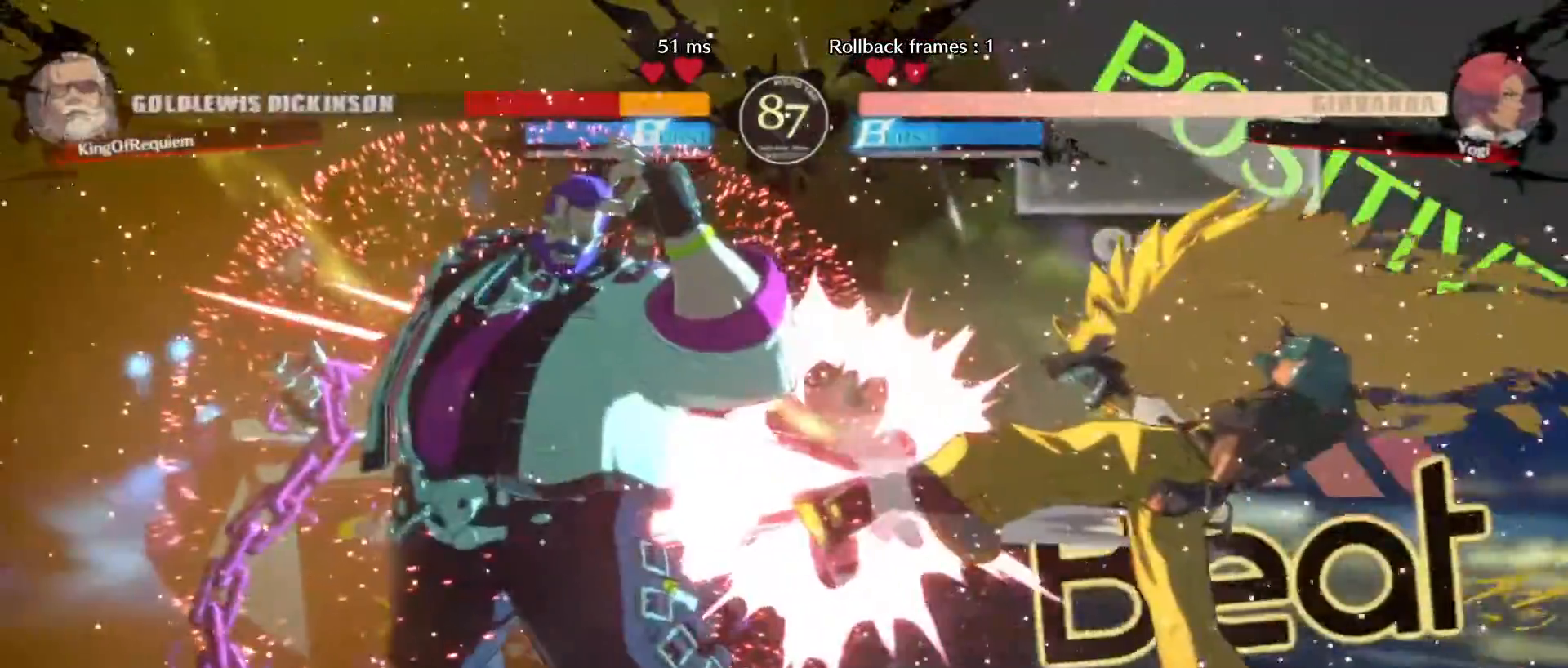
{"buttons": [], "left_stick": "down-left", "events": [[133, "left_stick", "down-left"]]}
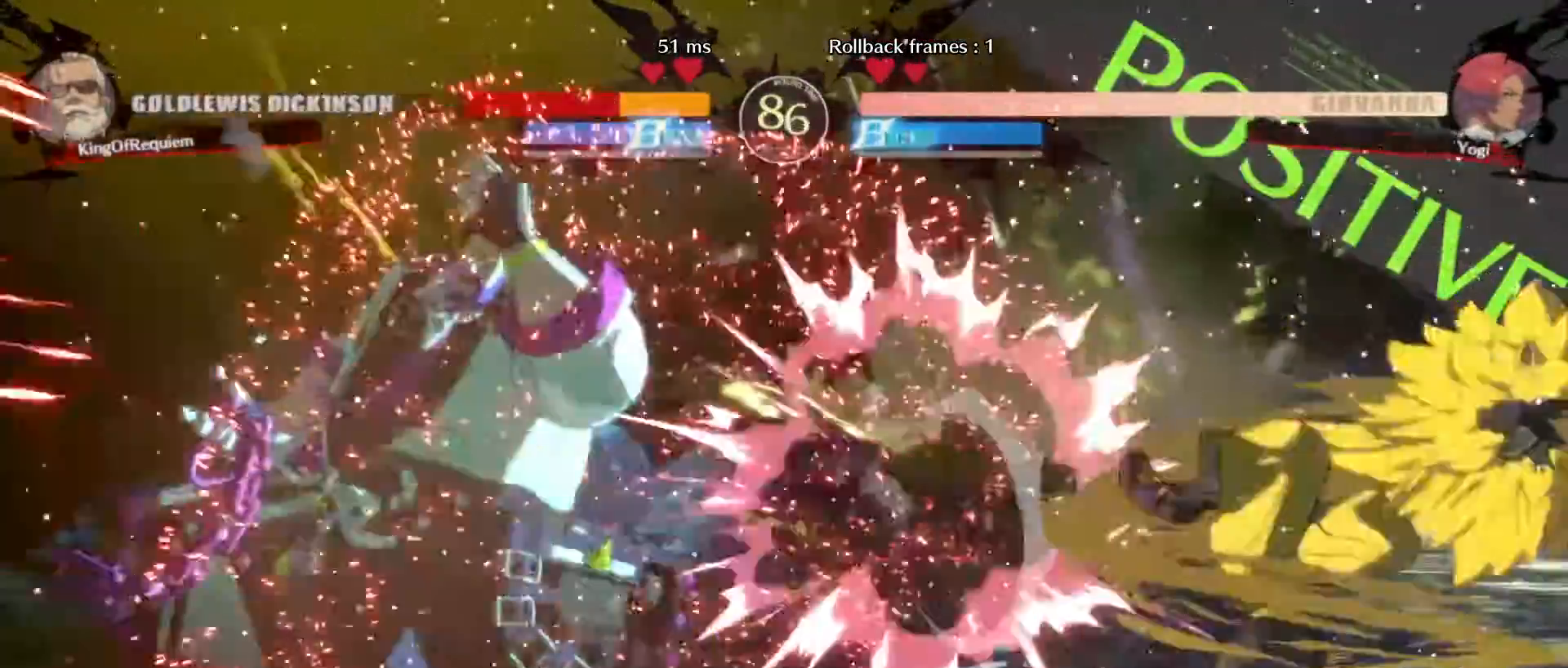
{"buttons": [], "left_stick": "down-left", "events": []}
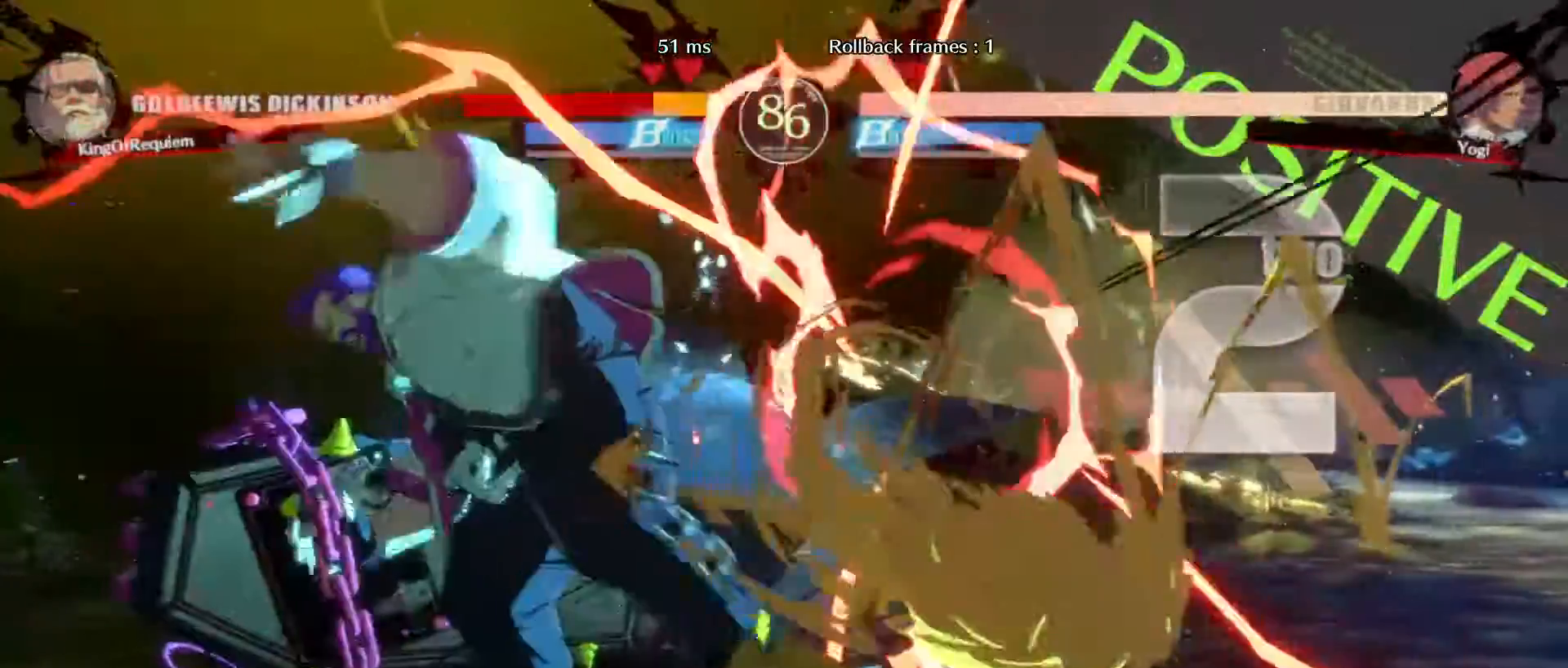
{"buttons": [], "left_stick": "down-left", "events": []}
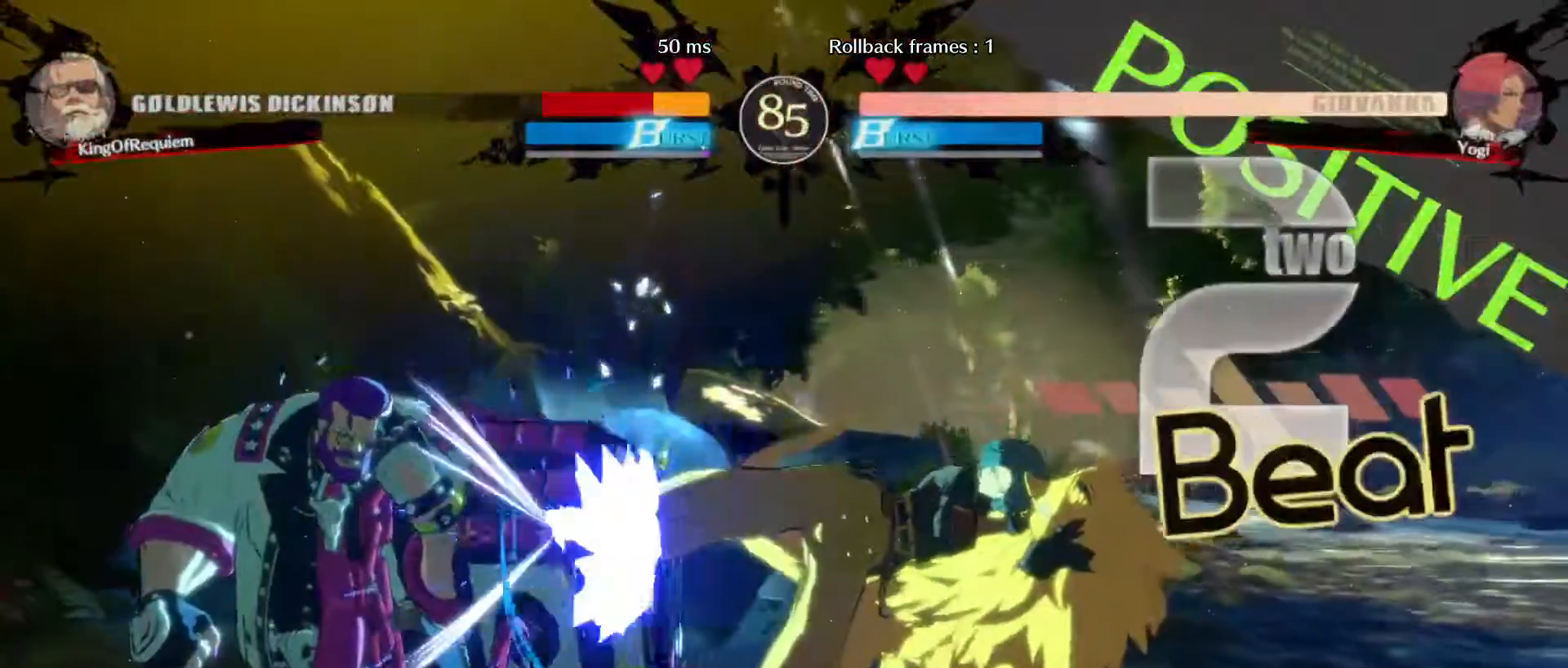
{"buttons": [], "left_stick": "down-left", "events": []}
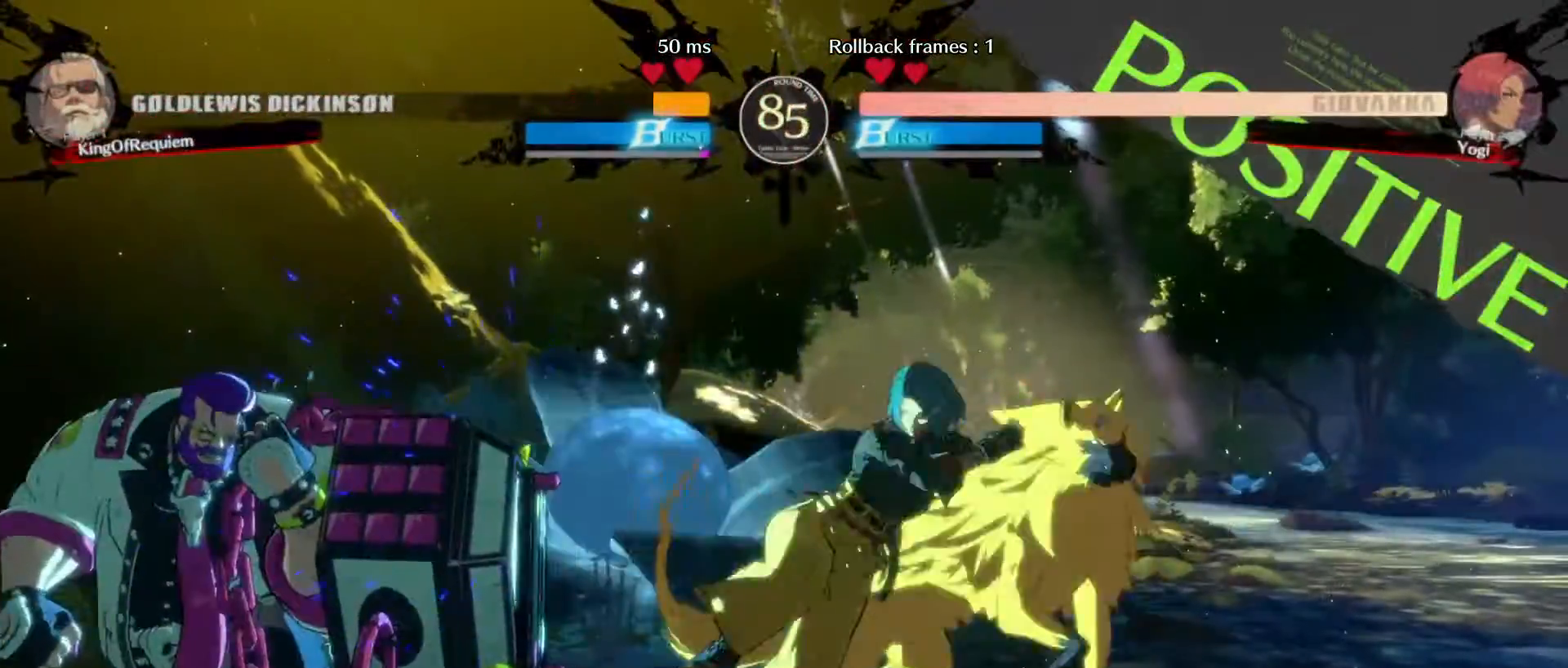
{"buttons": [], "left_stick": "down-left", "events": []}
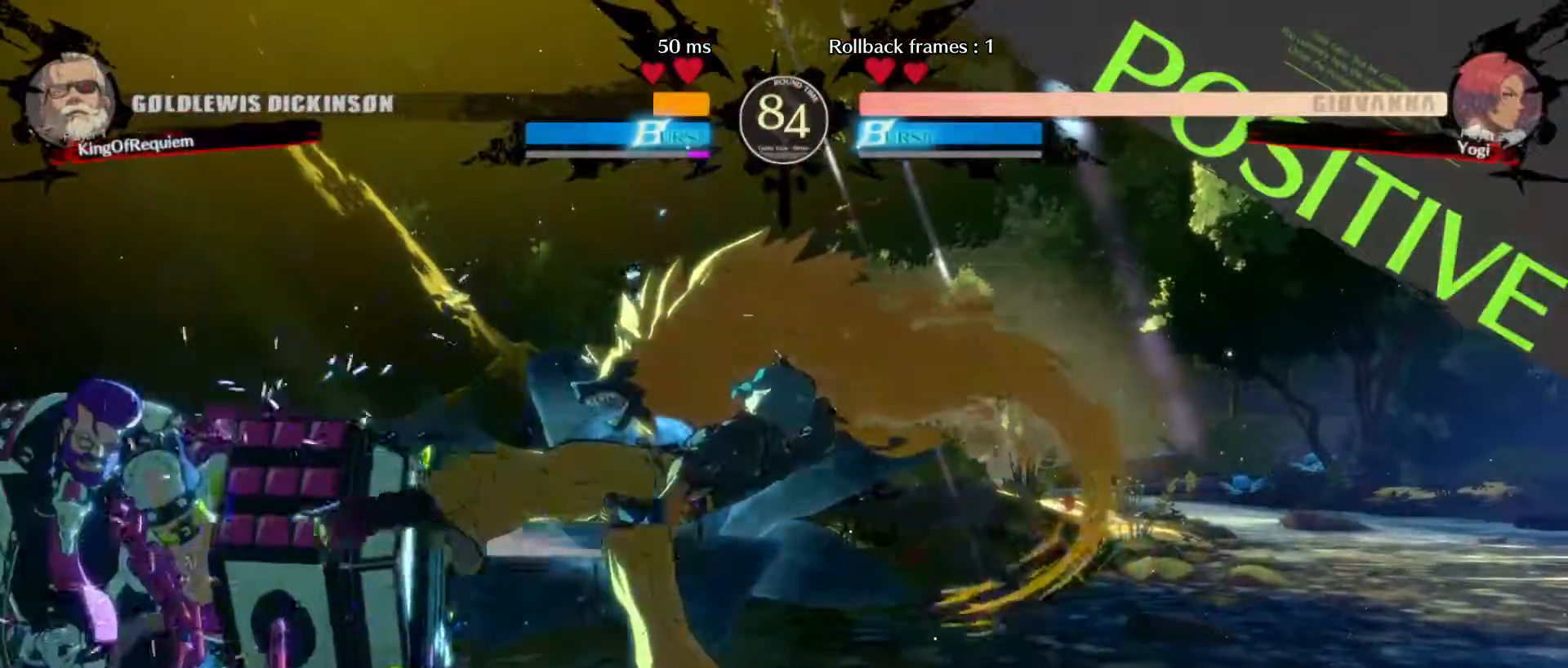
{"buttons": [], "left_stick": "down-left", "events": []}
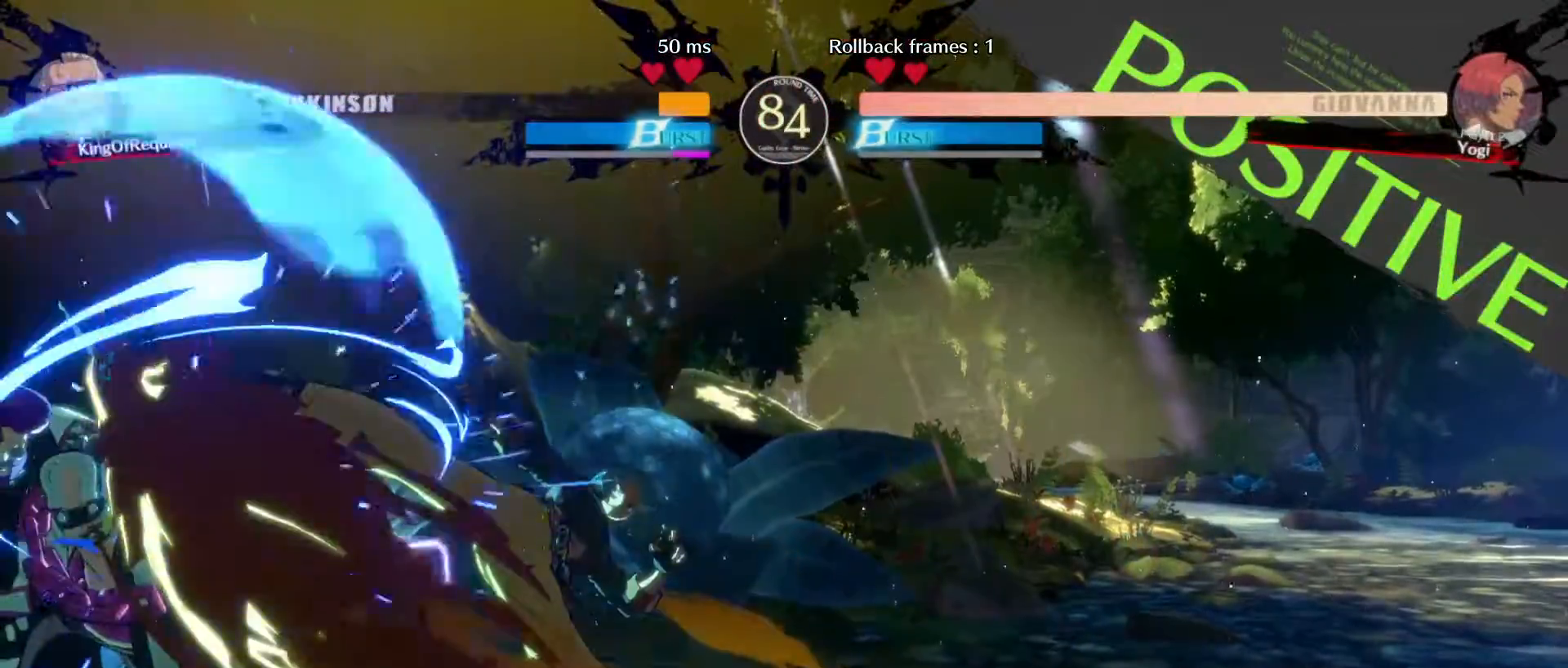
{"buttons": [], "left_stick": "down-left", "events": []}
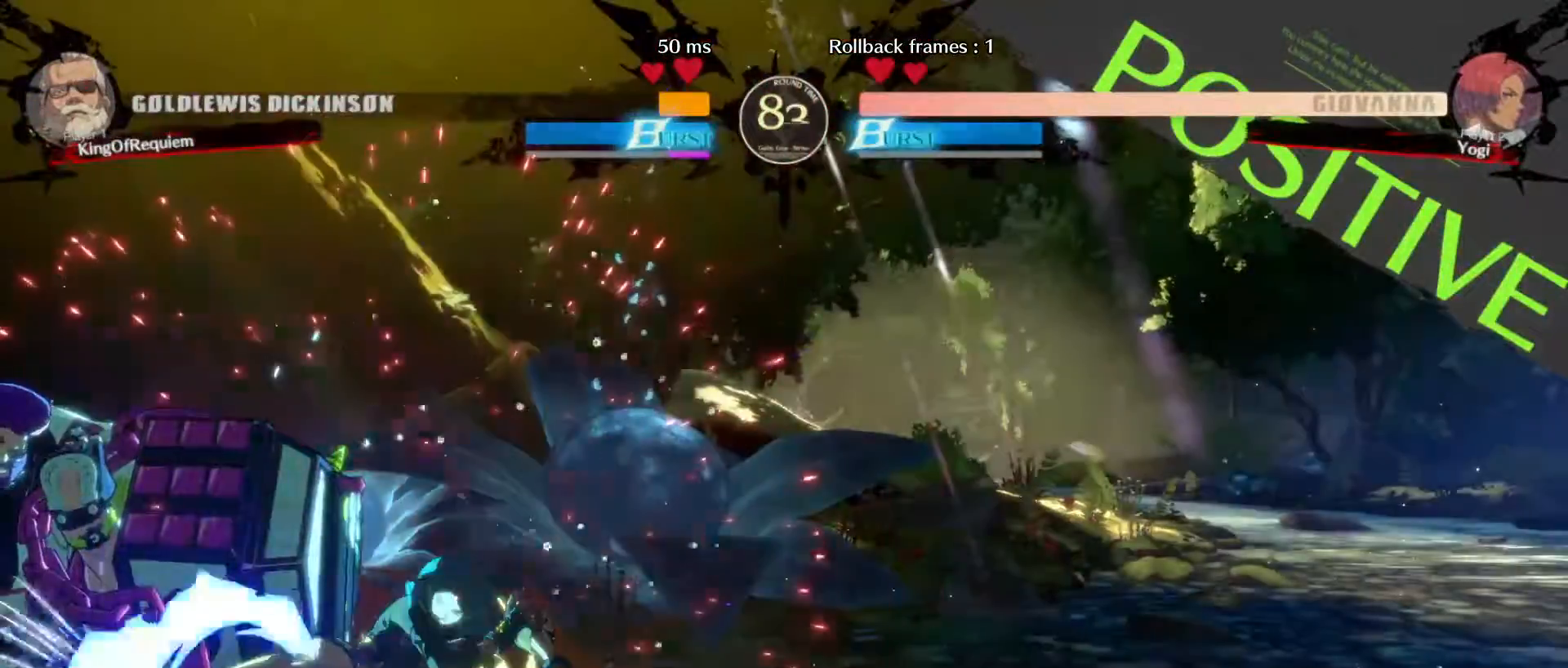
{"buttons": [], "left_stick": "down-left", "events": []}
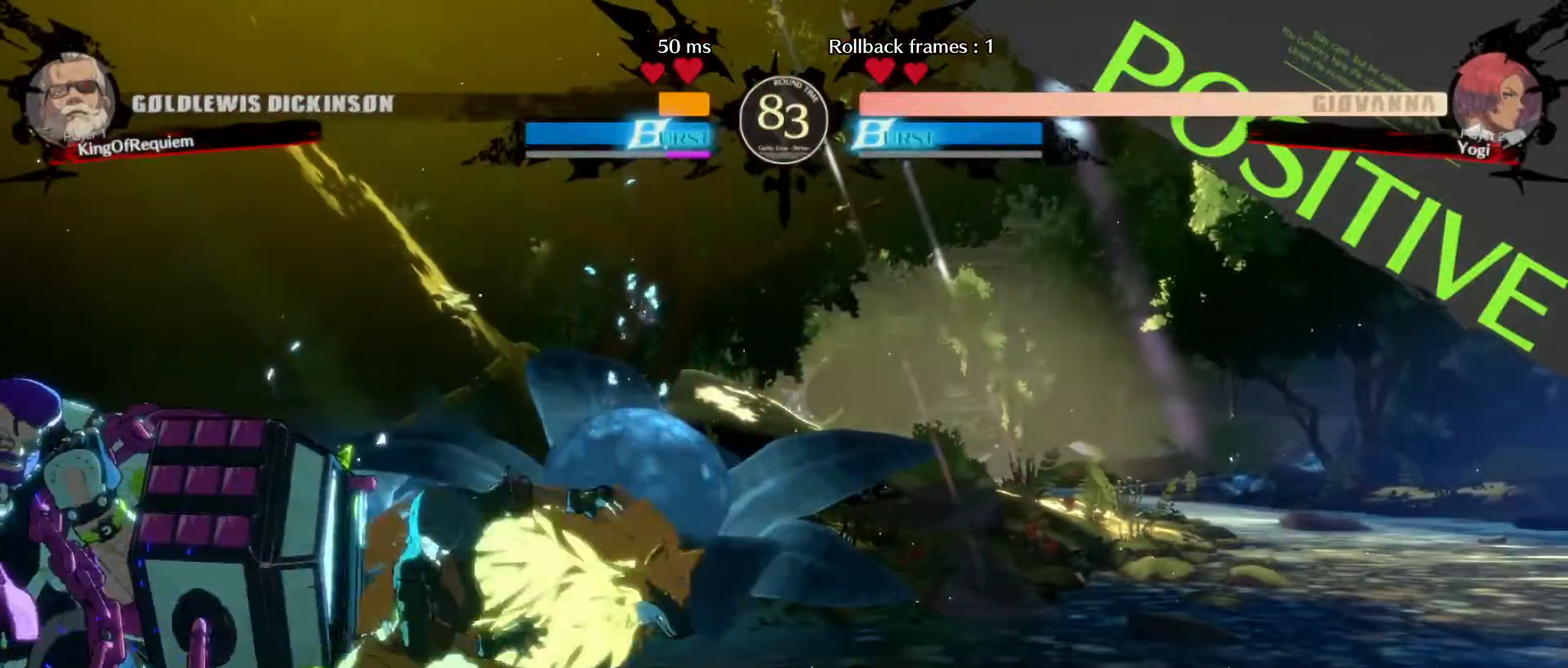
{"buttons": [], "left_stick": "down-left", "events": []}
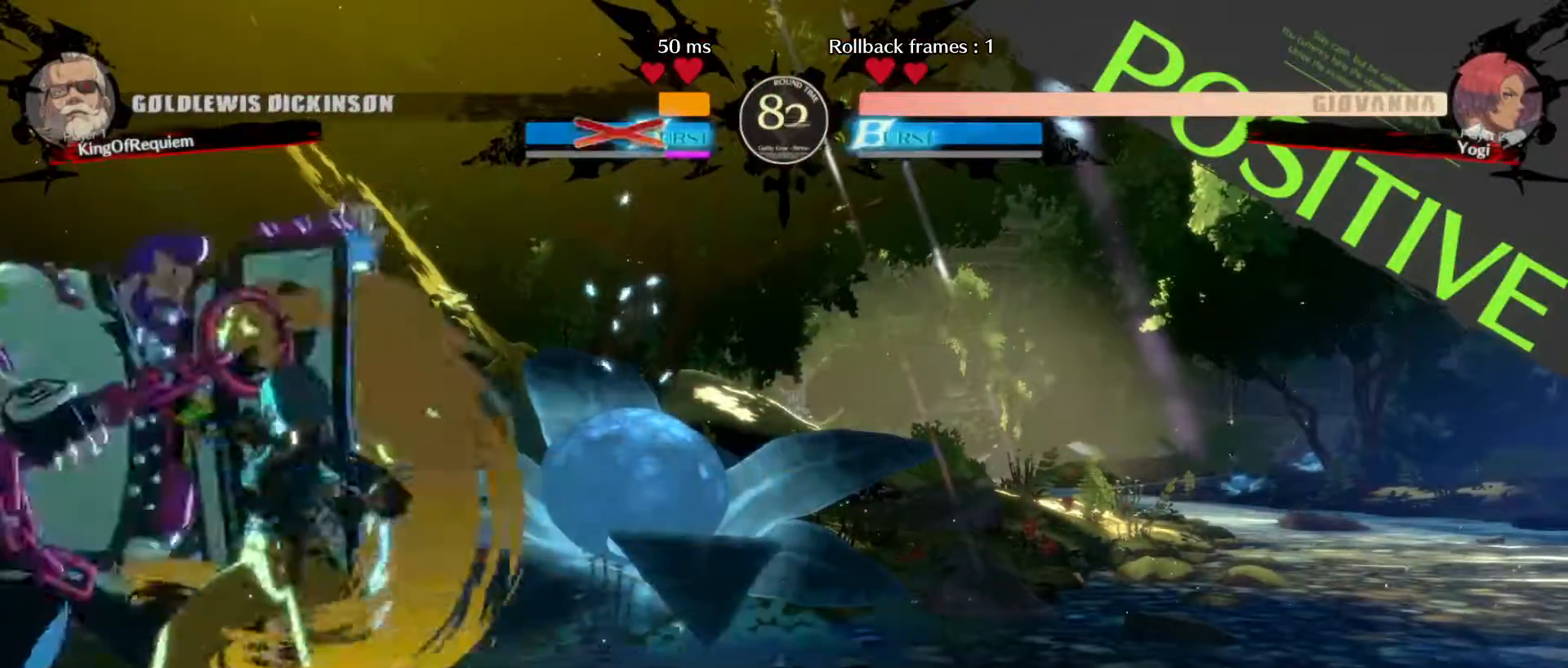
{"buttons": [], "left_stick": "down-left", "events": [[117, "D", "down"], [317, "D", "up"]]}
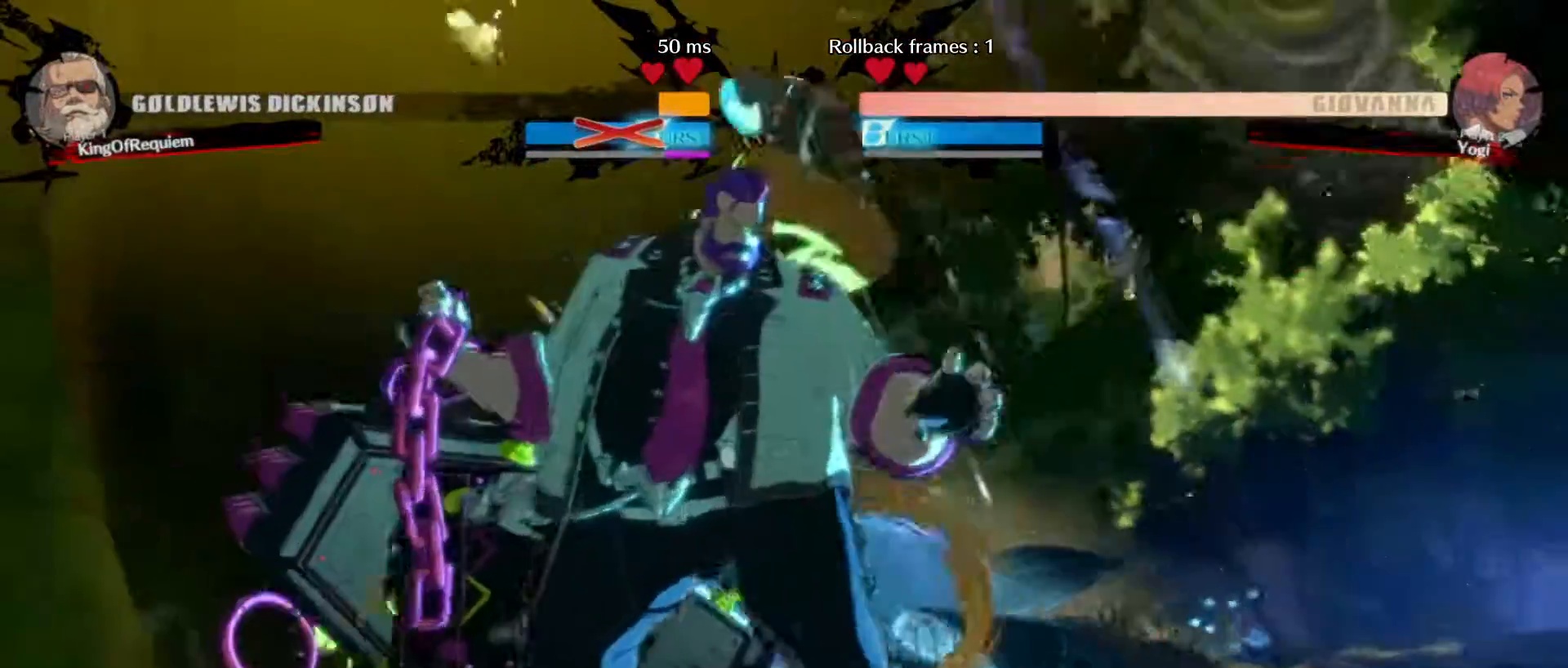
{"buttons": [], "left_stick": "down-left", "events": []}
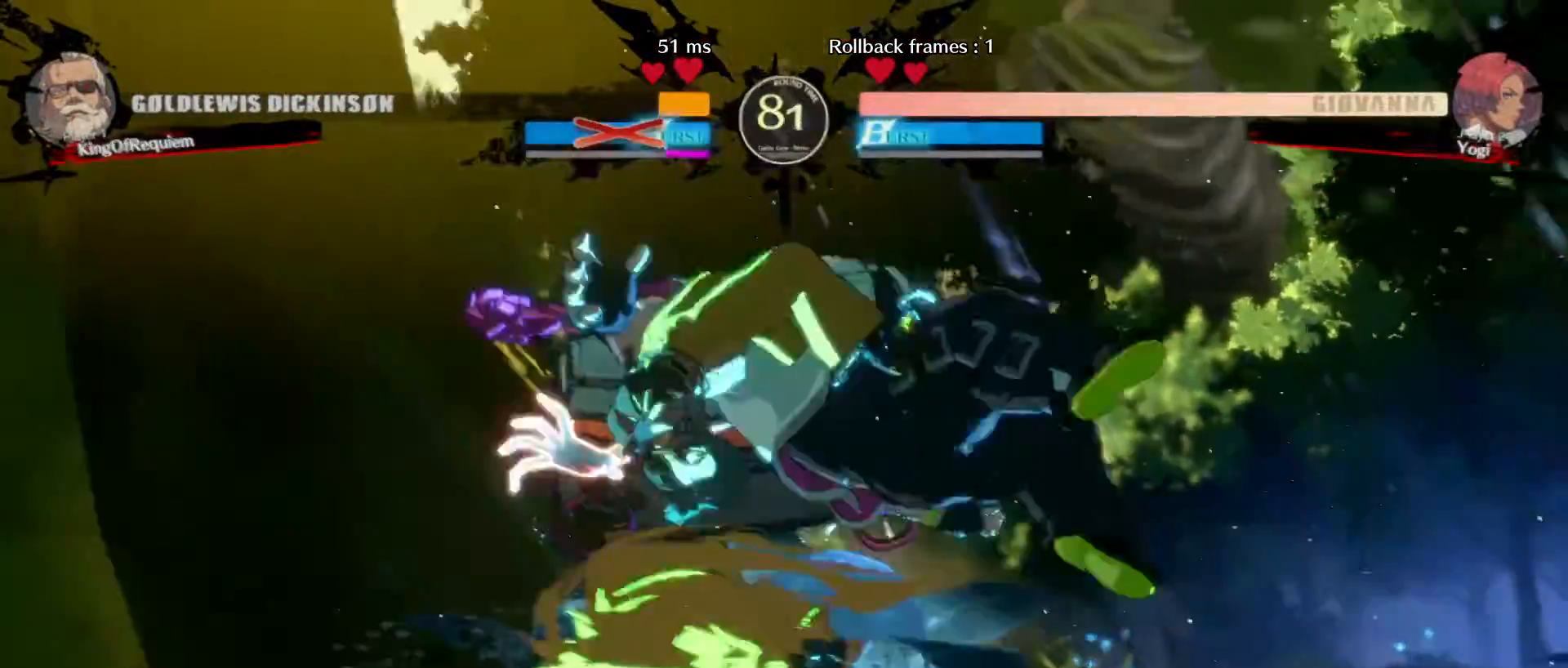
{"buttons": [], "left_stick": "down-left", "events": []}
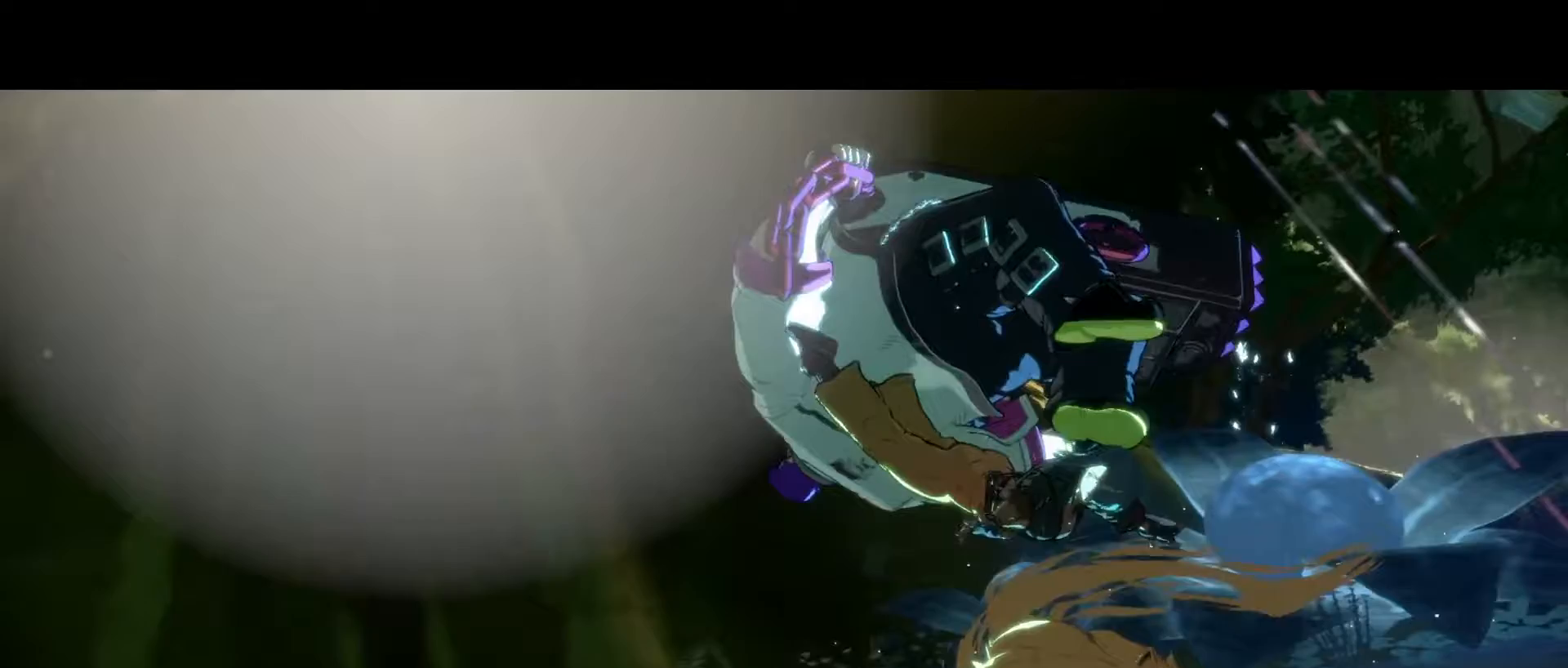
{"buttons": [], "left_stick": "left", "events": [[450, "left_stick", "left"]]}
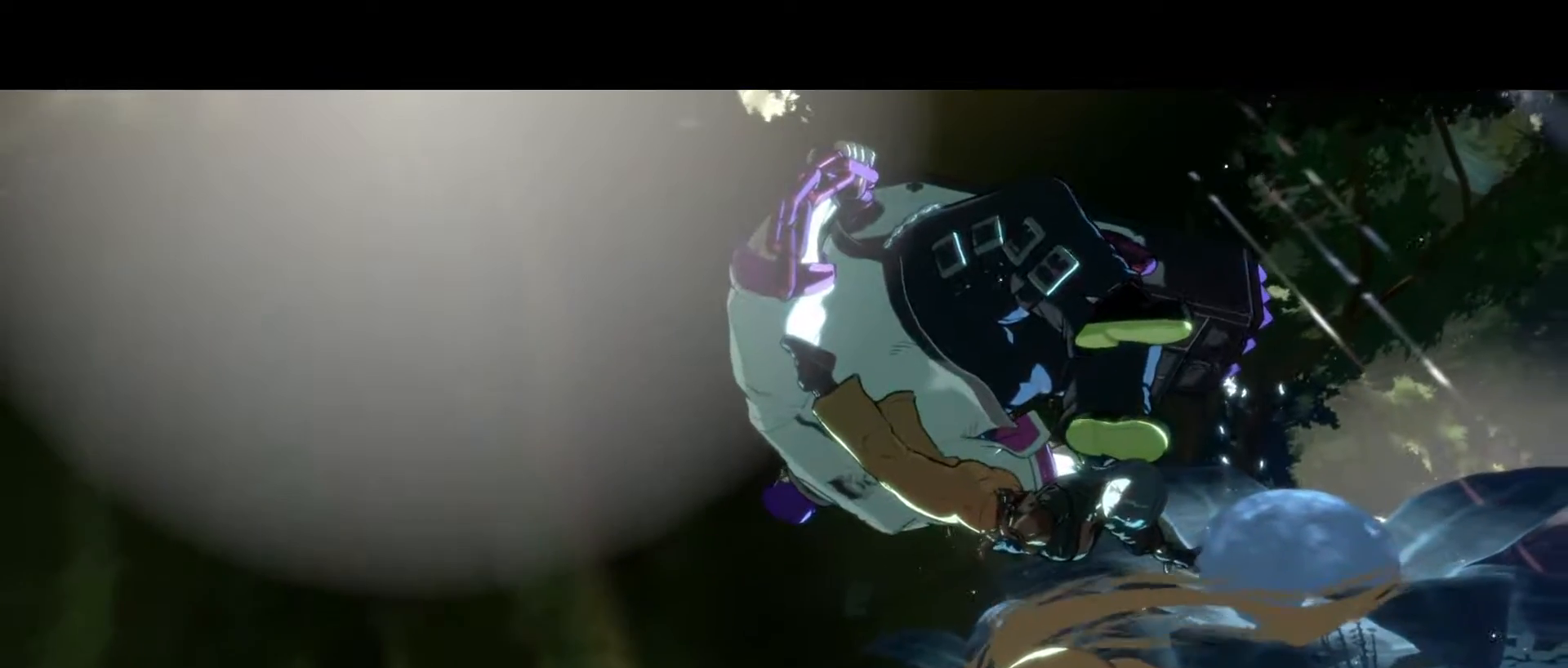
{"buttons": [], "left_stick": "center", "events": [[333, "left_stick", "center"]]}
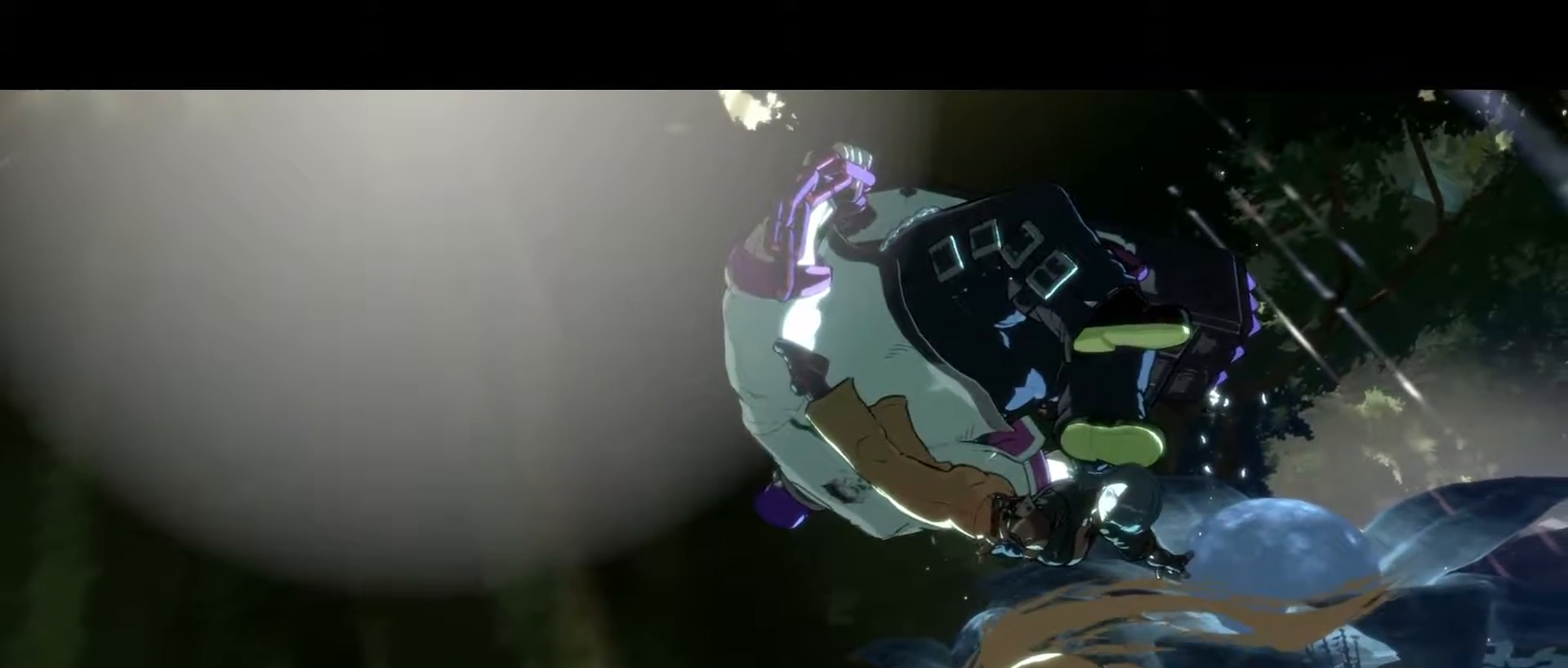
{"buttons": [], "left_stick": "center", "events": []}
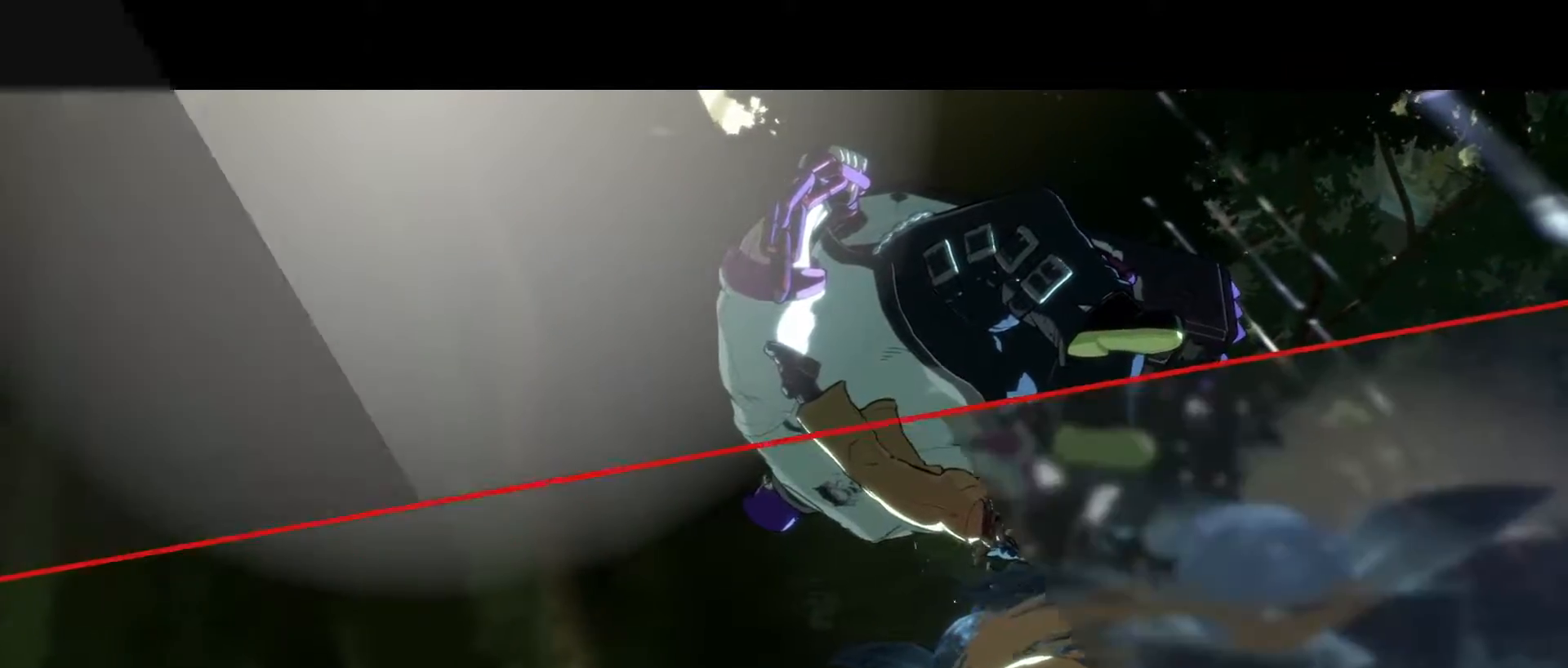
{"buttons": [], "left_stick": "center", "events": []}
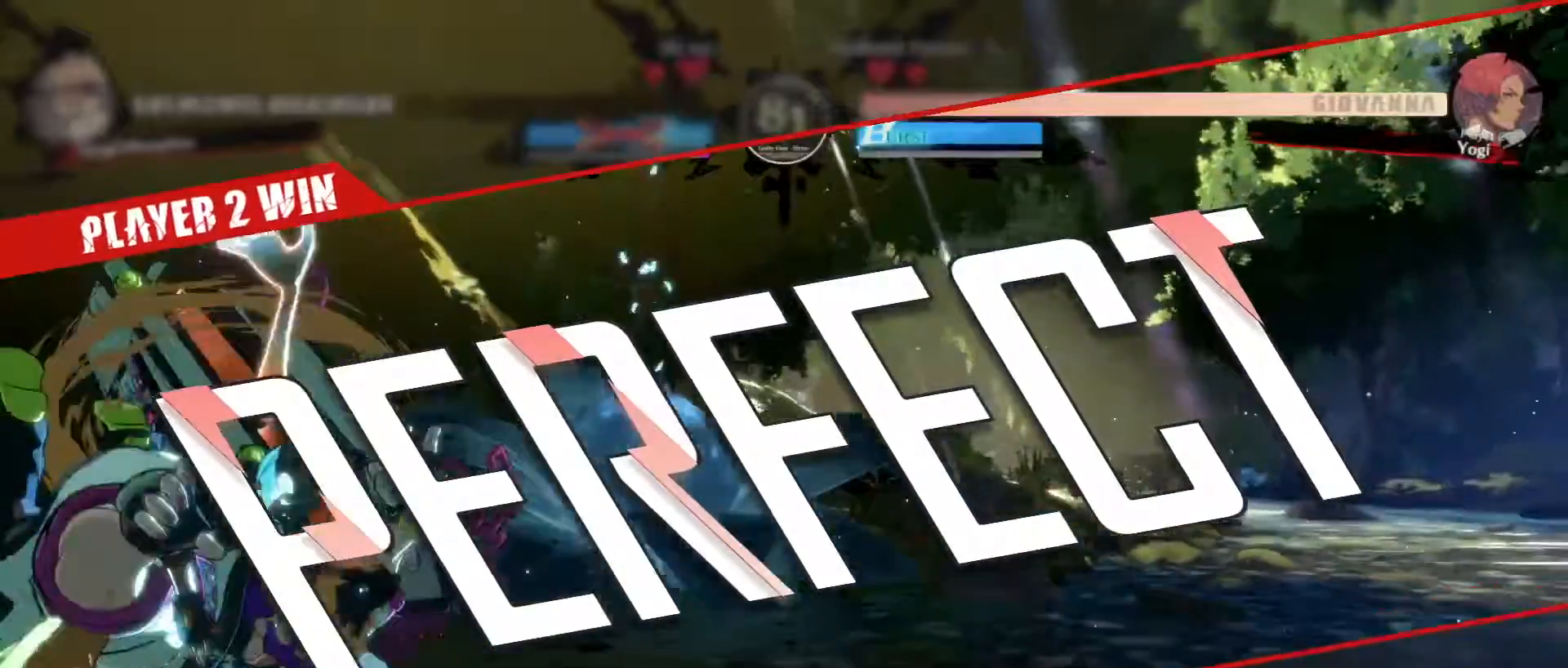
{"buttons": [], "left_stick": "center", "events": []}
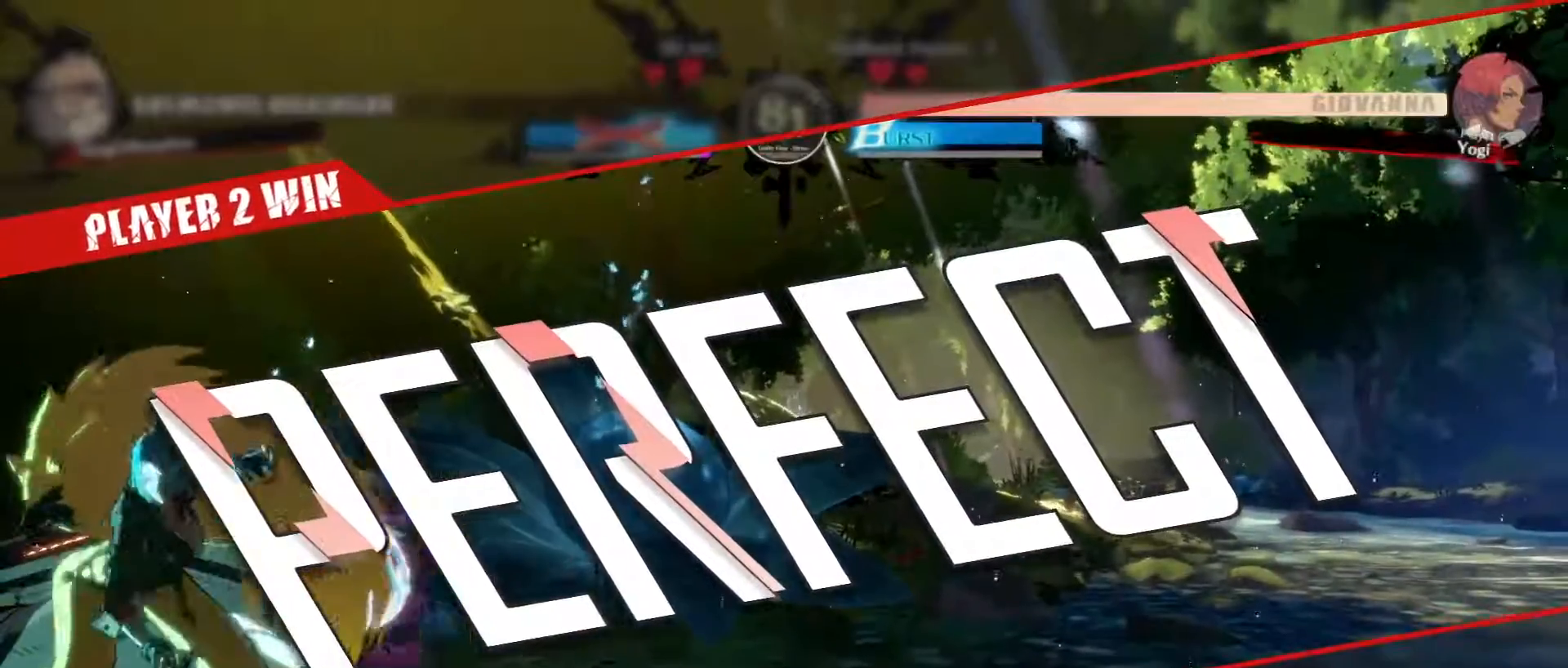
{"buttons": [], "left_stick": "center", "events": []}
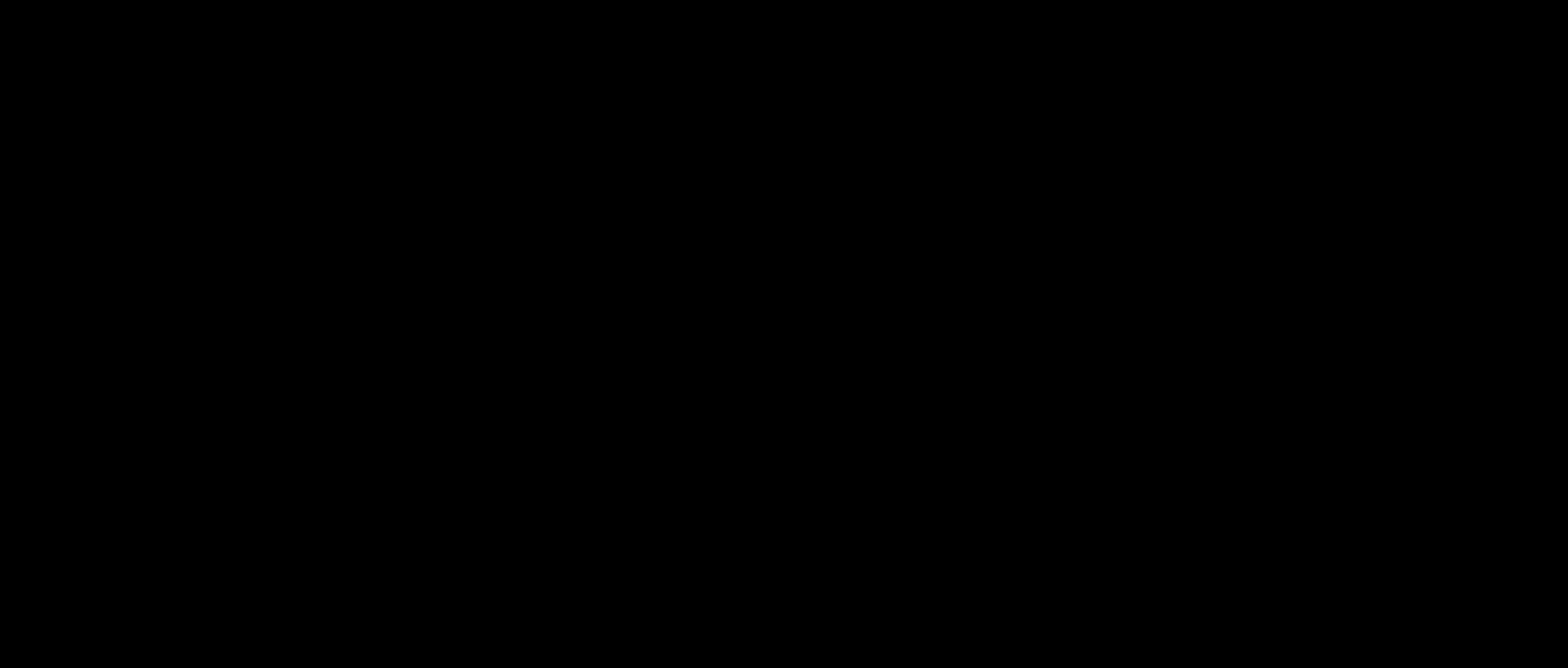
{"buttons": [], "left_stick": "center", "events": []}
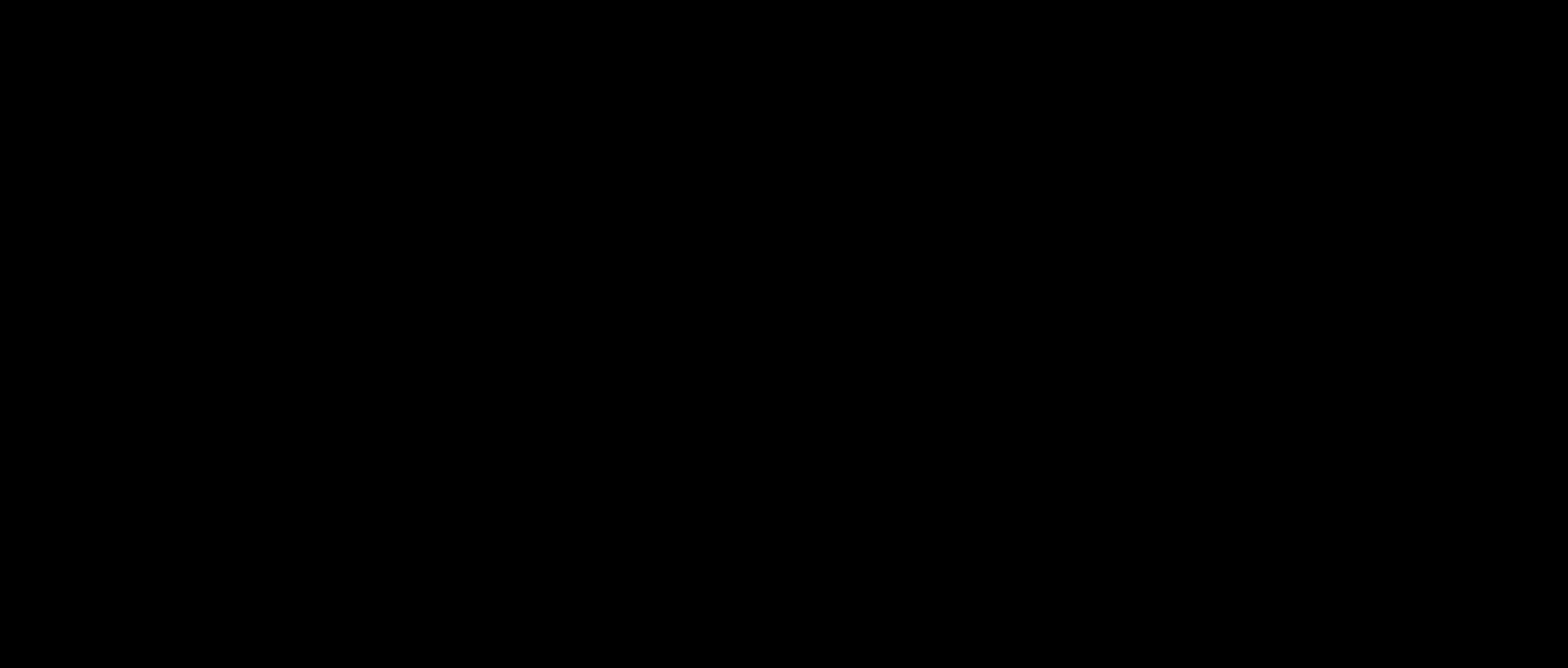
{"buttons": [], "left_stick": "center", "events": []}
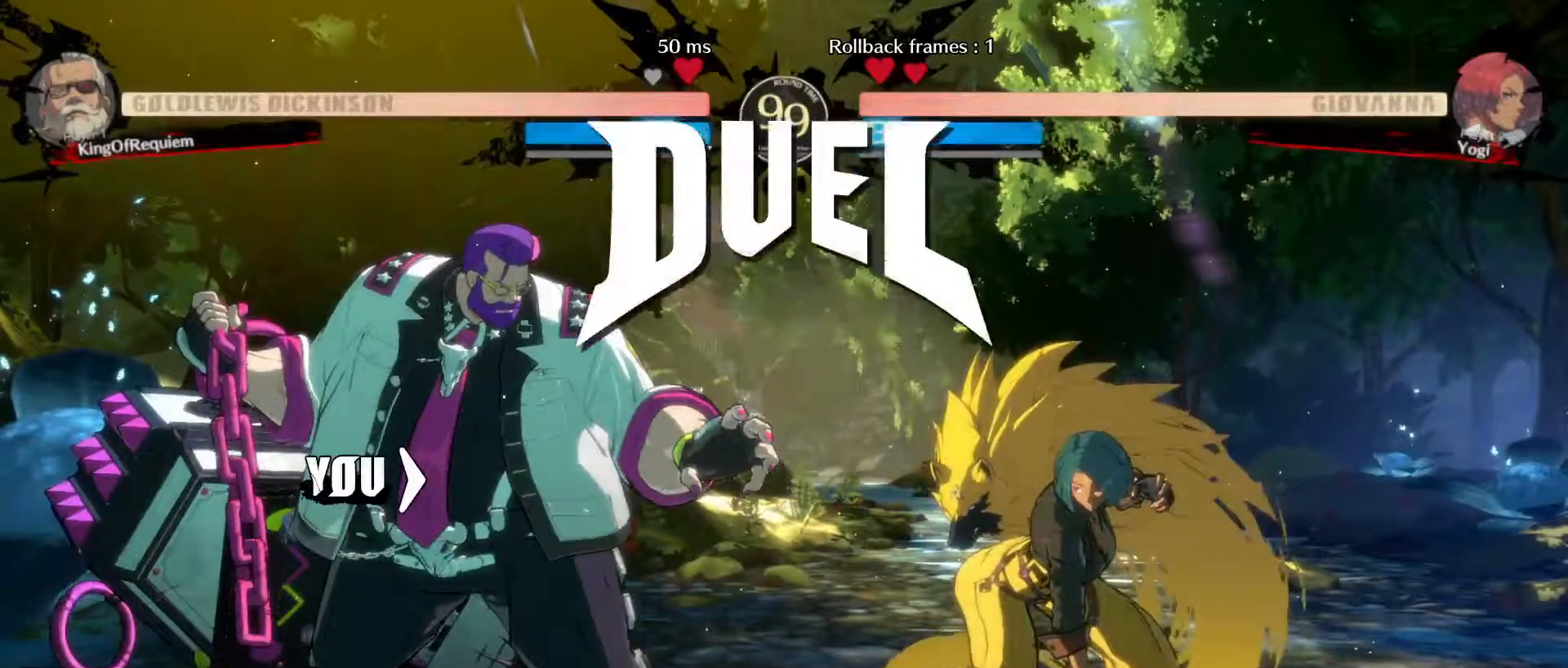
{"buttons": ["K"], "left_stick": "center", "events": [[267, "K", "down"]]}
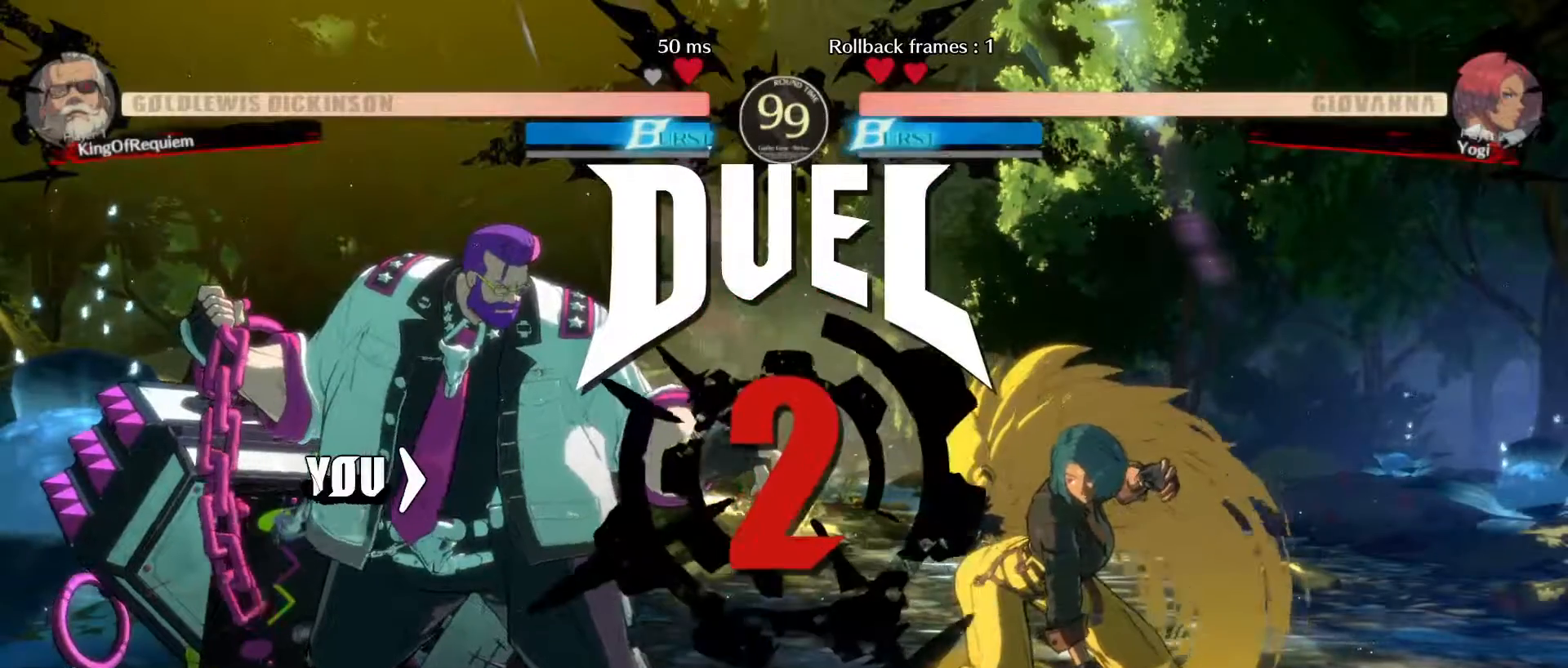
{"buttons": [], "left_stick": "center", "events": [[217, "K", "up"]]}
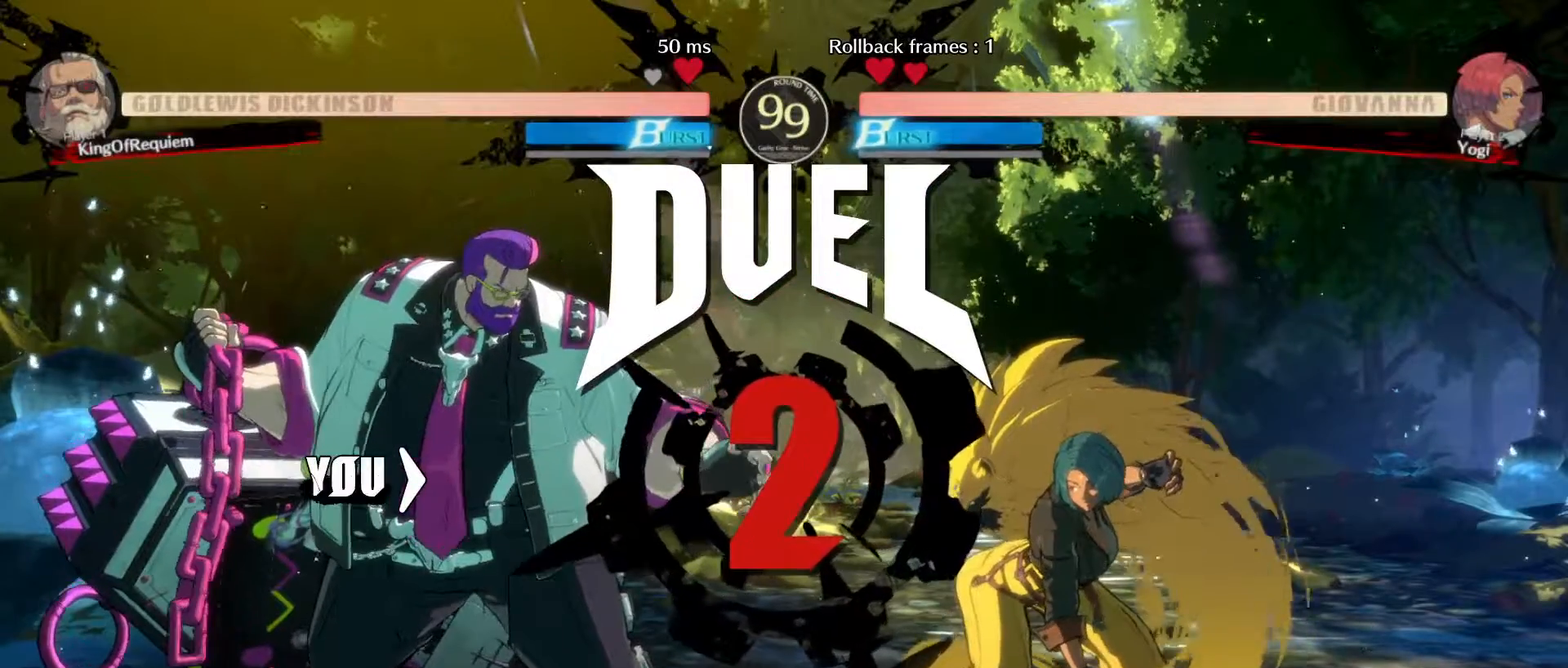
{"buttons": [], "left_stick": "center", "events": [[217, "K", "down"], [367, "K", "up"]]}
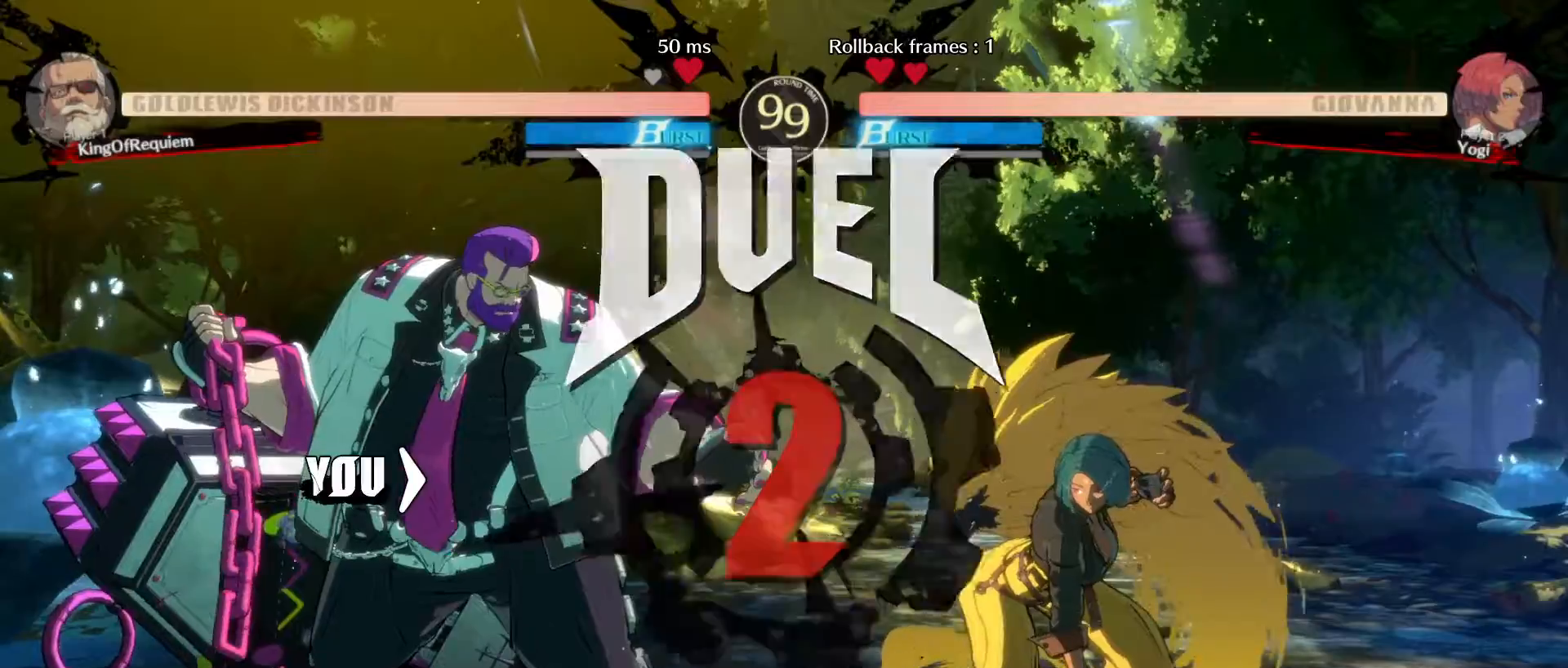
{"buttons": [], "left_stick": "center", "events": []}
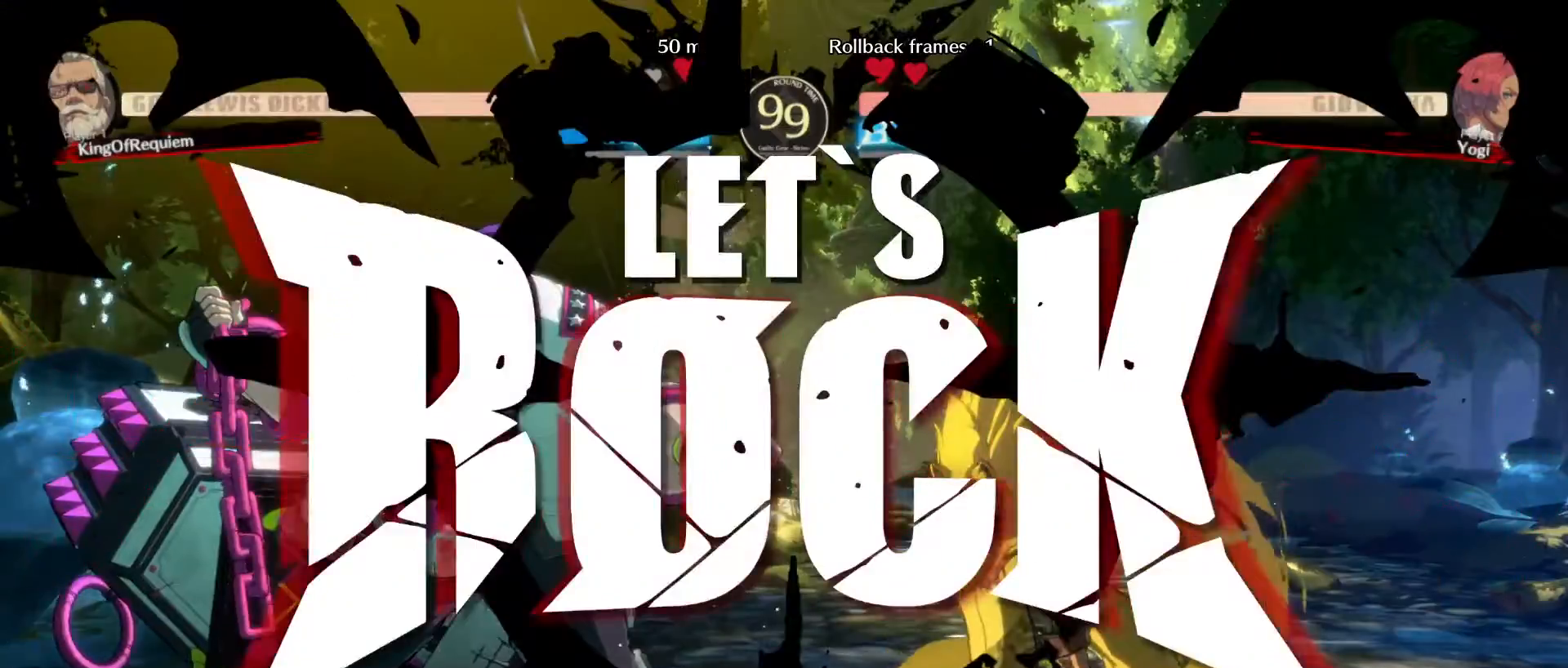
{"buttons": [], "left_stick": "left", "events": [[367, "left_stick", "down"], [500, "left_stick", "left"]]}
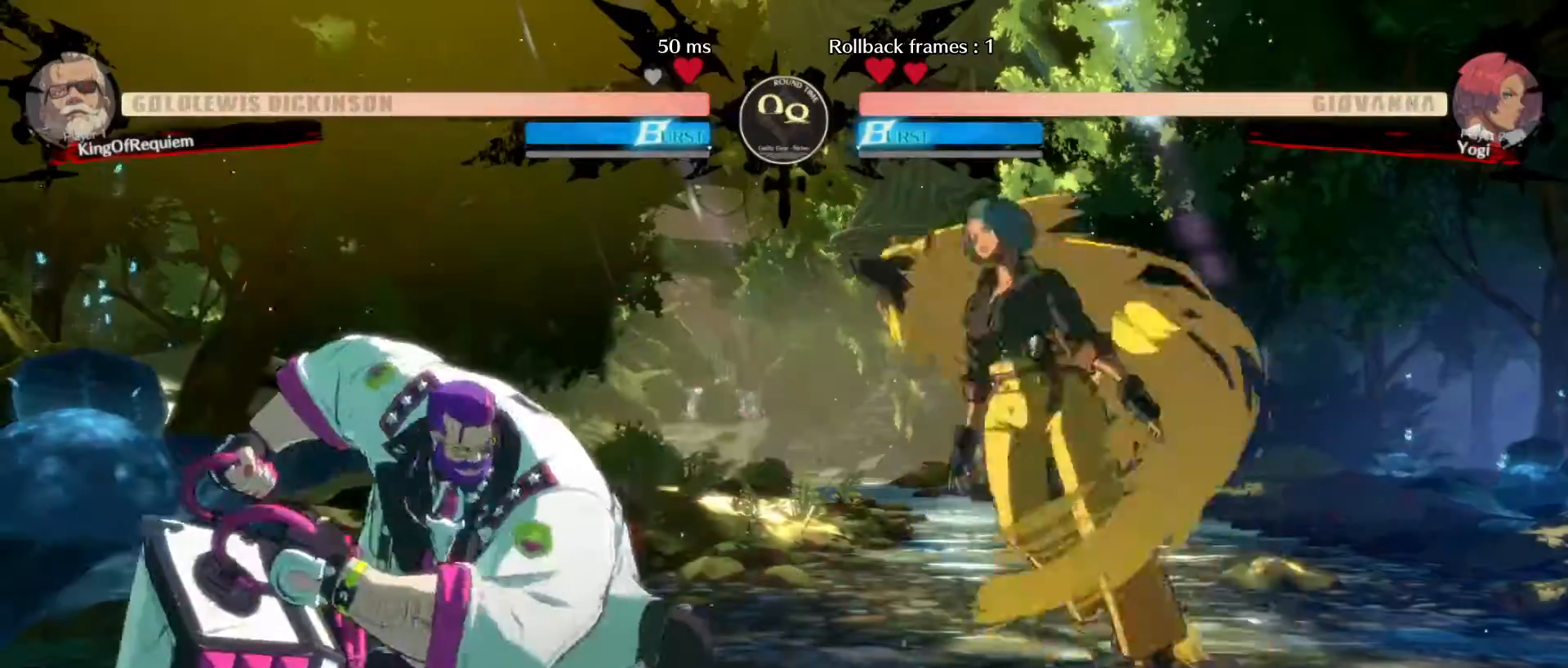
{"buttons": [], "left_stick": "left", "events": [[100, "left_stick", "up"], [200, "left_stick", "right"], [300, "left_stick", "center"], [383, "left_stick", "left"]]}